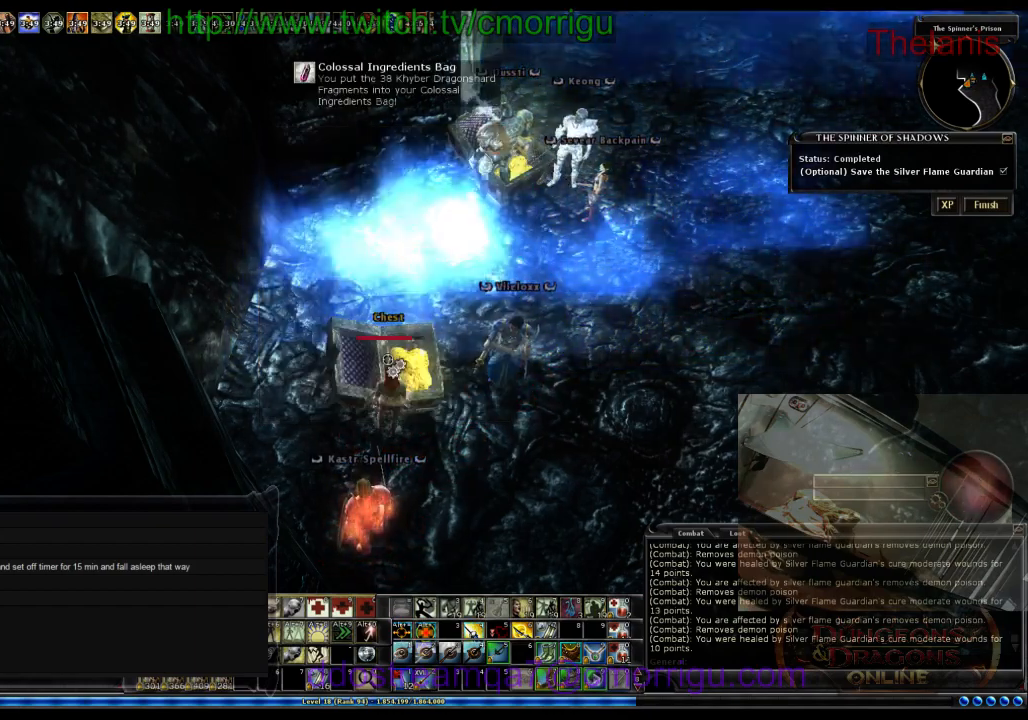
Gameplay with keyboard; each line is a JSON object with the keys held at the frame after it. "events" lists presses ("down") and releases ("up") of ".", "/", "0", "1", "2", "3", "4", "5", "6", "7", "8", "9", "a", "b", "backslash", "backspace", "c", "caps_lock", "comma", "ctrl_l", "ctrl_r", "d", "e", "equals", "escape", "f", "f1", "f10", "f11", "f12", "f2", "f3", "f4", "f5", "f6", "f7", "f8", "f9", "g", "h", "i", "j", "k", "l", "lbracket", "m", "minus", "n", "o", "p", "q", "quote", "r", "rbracket", "return", "s", "semicolon", "shift_l", "shift_r", "space", "t", "tab", "tilde", "u", "v", "w", "x", "y" and "z" between this image and that frame as [ms after this image, input, new state], when the widget could be followed in between. No other keys are recorded. Mouse input is not recorded.
{"keys": ["d", "w"], "events": [[267, "d", "down"], [433, "w", "down"]]}
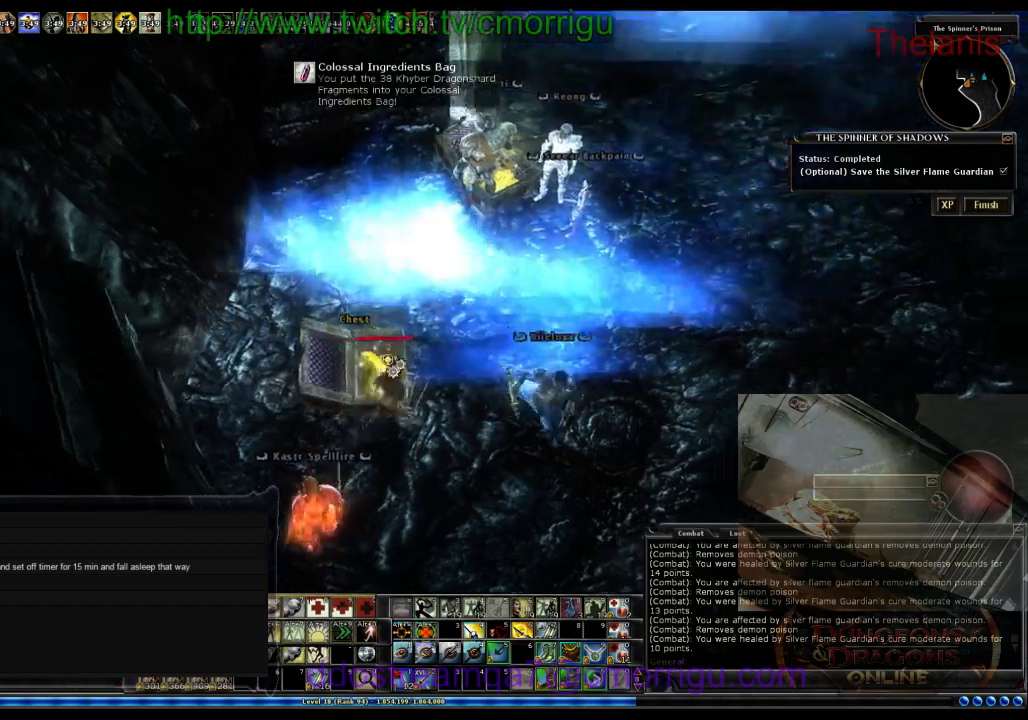
{"keys": [], "events": [[267, "d", "up"], [367, "w", "up"]]}
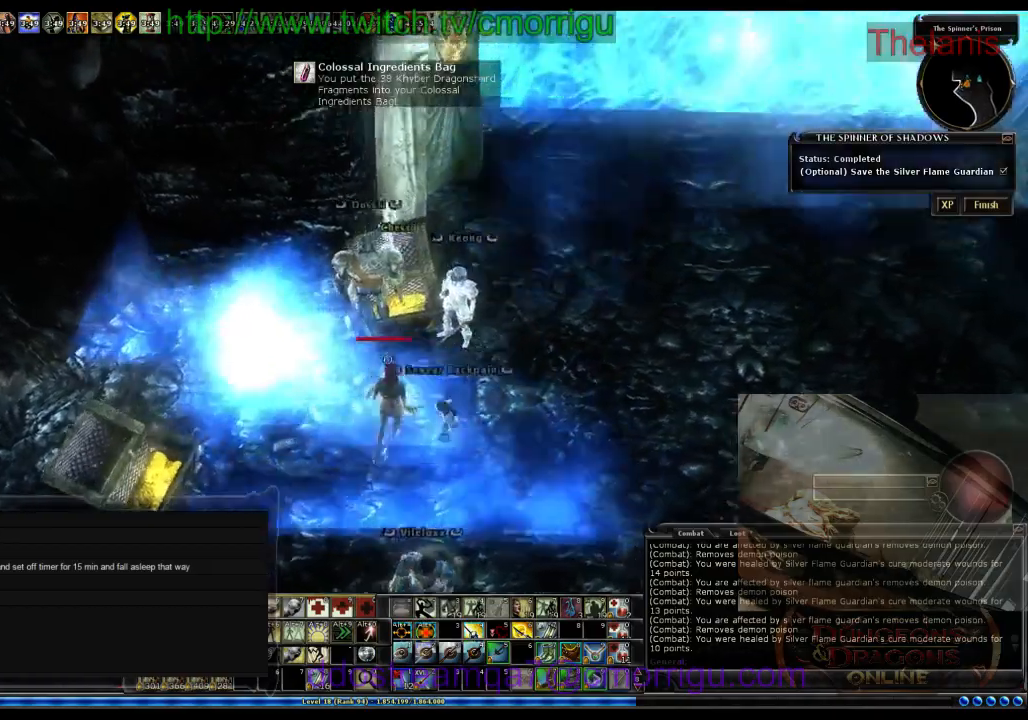
{"keys": ["w"], "events": [[200, "d", "down"], [267, "w", "down"], [367, "d", "up"]]}
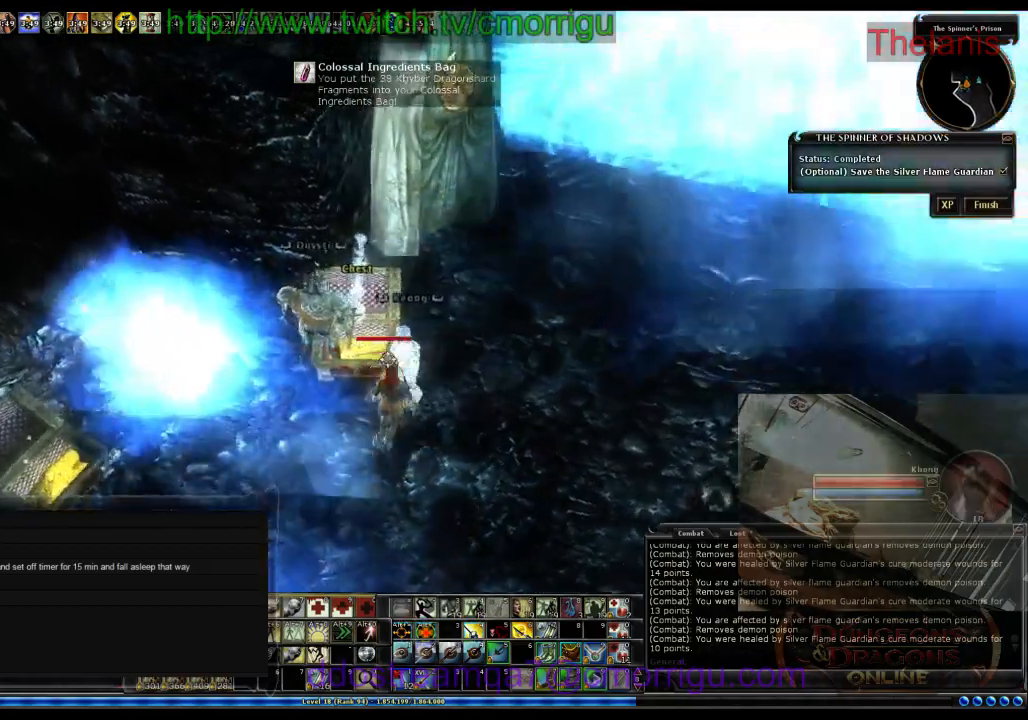
{"keys": [], "events": [[33, "w", "up"], [300, "w", "down"], [367, "w", "up"]]}